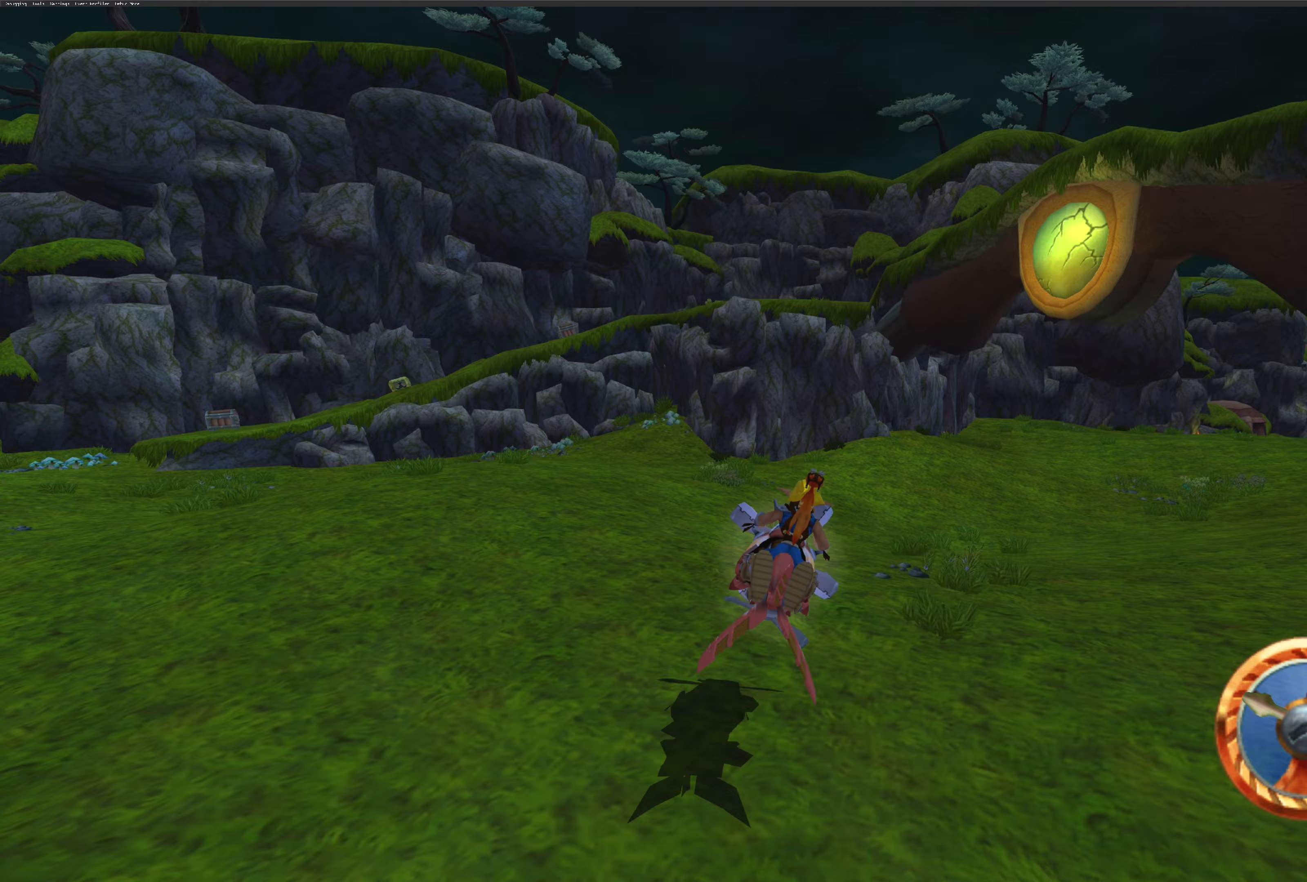
Gameplay with a controller (PlayStation layout); each line is a JSON object with the inputs held at the frame after it (dt_ms = milliseconds from this image to that frame). "events" lists button and stick changes between this image and that frame as [ms after this image, input, new state], when the widget could be followed in between. Not read: L2 L3 R2 R3.
{"dt_ms": 200, "buttons": [], "left_stick": "right", "right_stick": "center", "events": []}
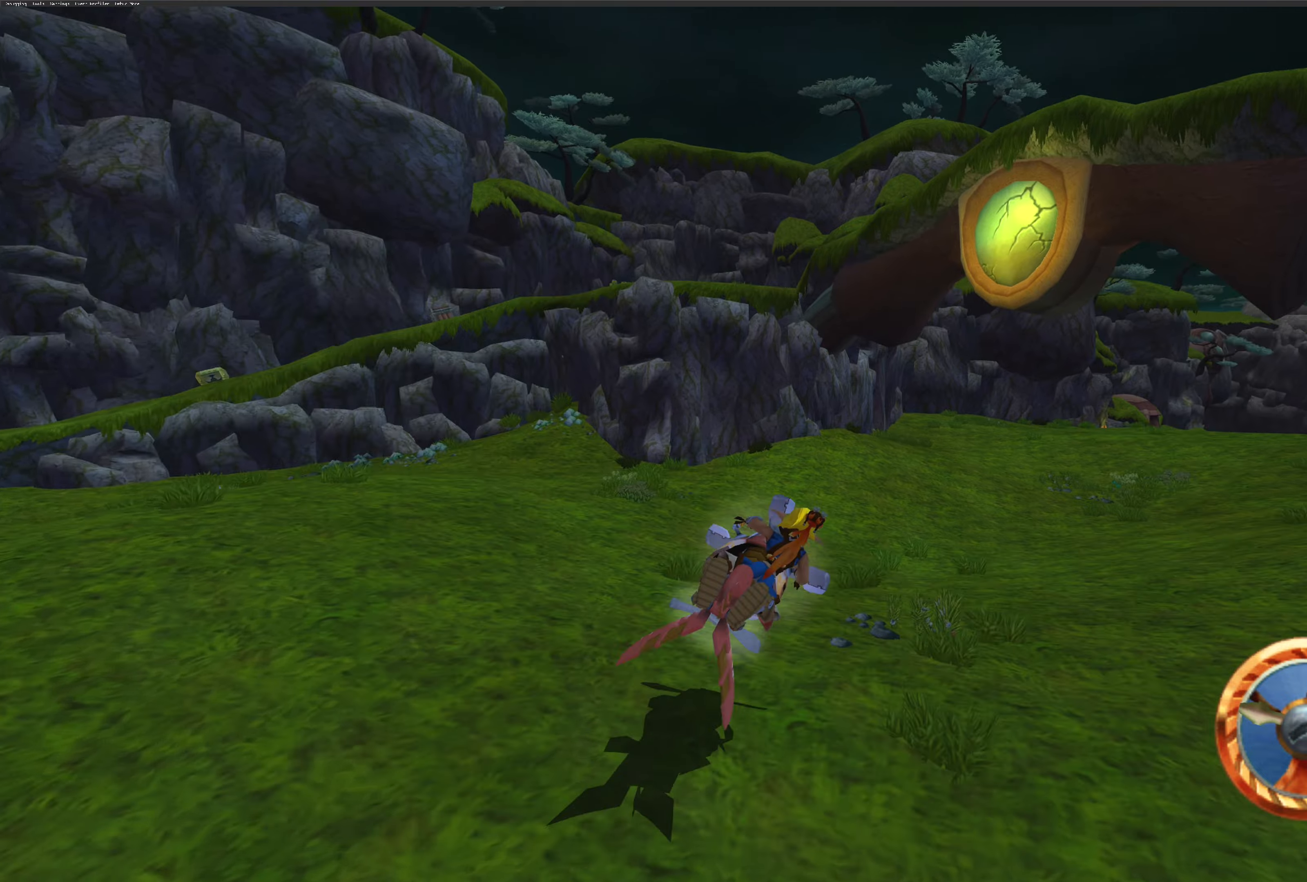
{"dt_ms": 500, "buttons": ["CROSS"], "left_stick": "center", "right_stick": "center", "events": [[117, "left_stick", "center"], [317, "CROSS", "down"]]}
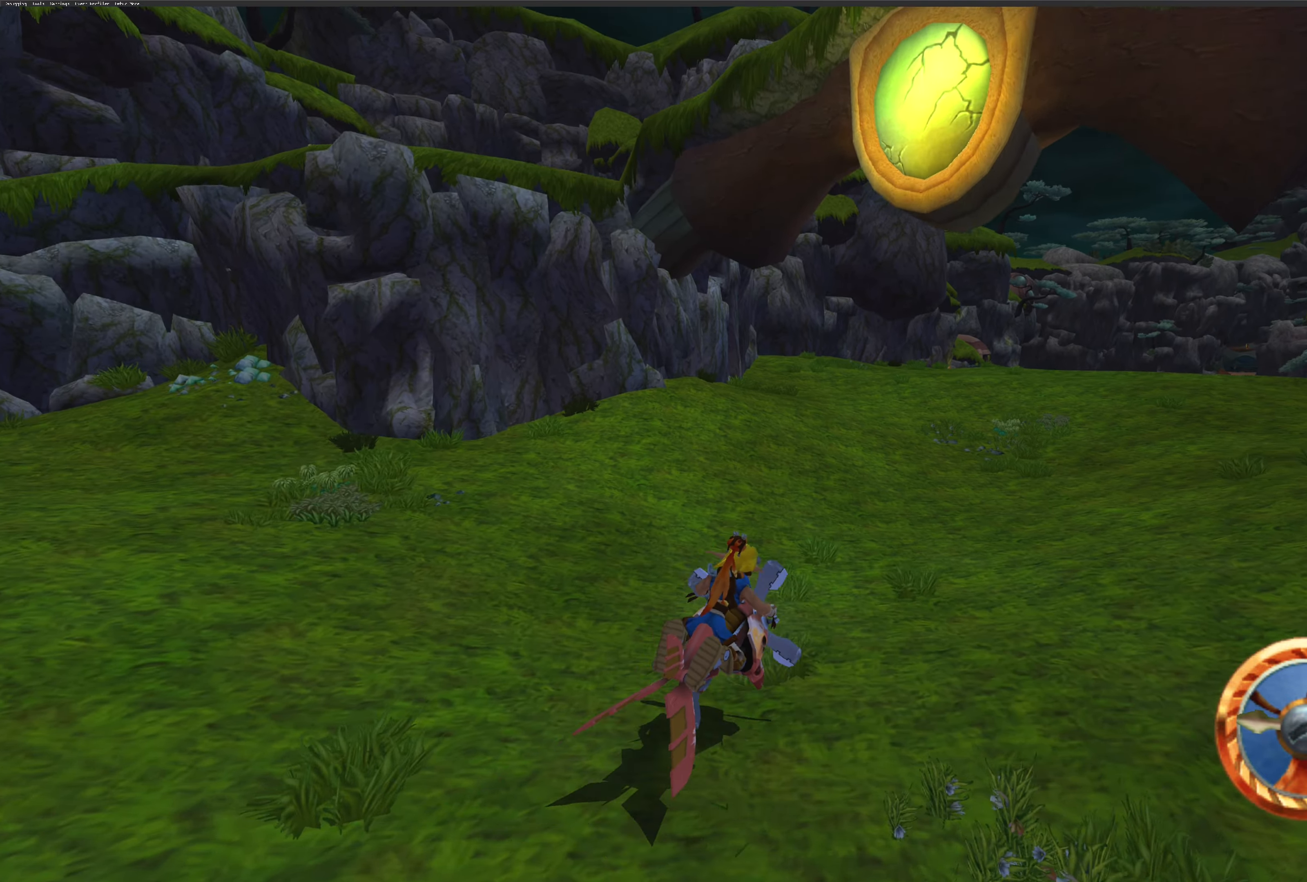
{"dt_ms": 500, "buttons": ["CROSS"], "left_stick": "center", "right_stick": "center", "events": [[150, "left_stick", "right"], [317, "left_stick", "center"]]}
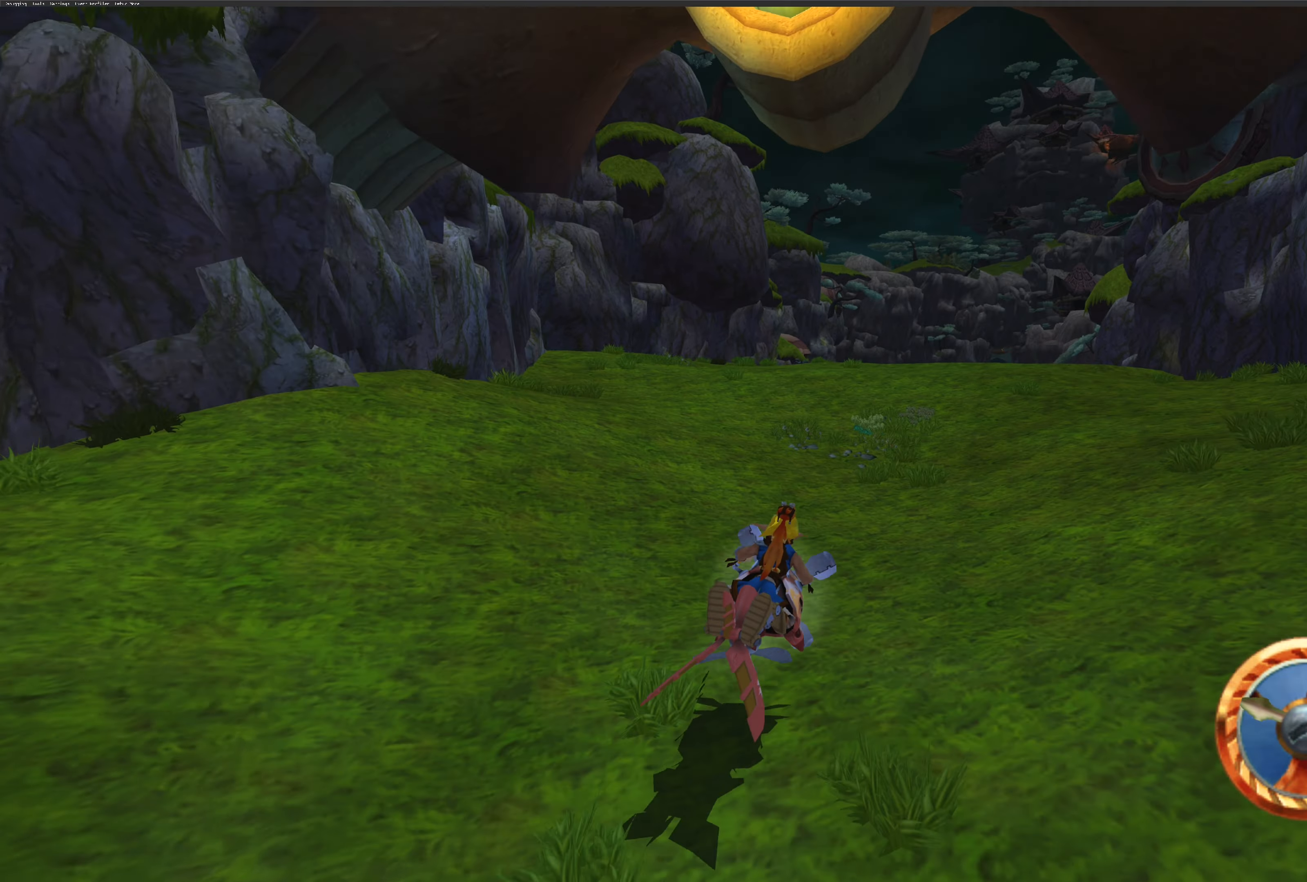
{"dt_ms": 500, "buttons": ["CROSS"], "left_stick": "center", "right_stick": "center", "events": []}
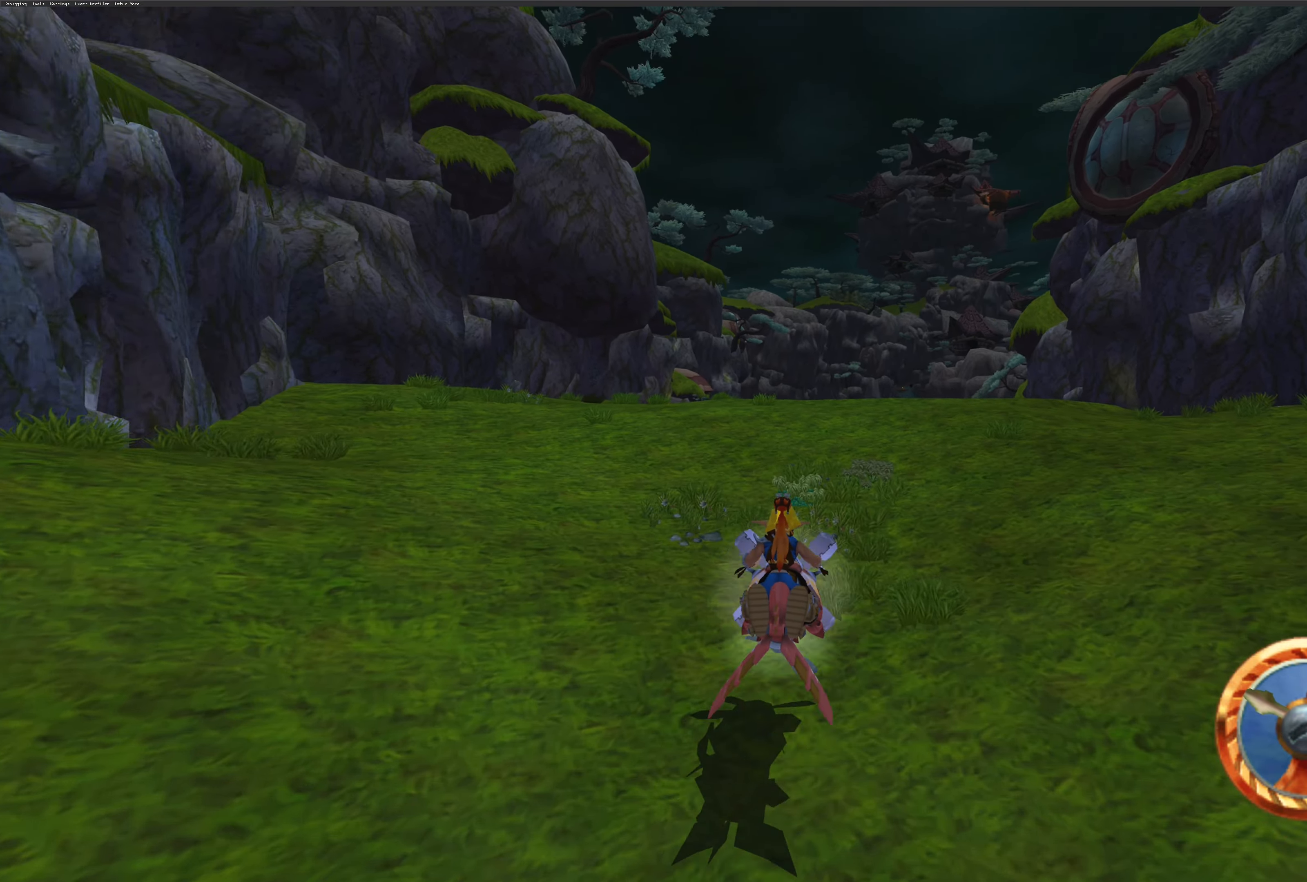
{"dt_ms": 500, "buttons": ["CROSS"], "left_stick": "center", "right_stick": "center", "events": []}
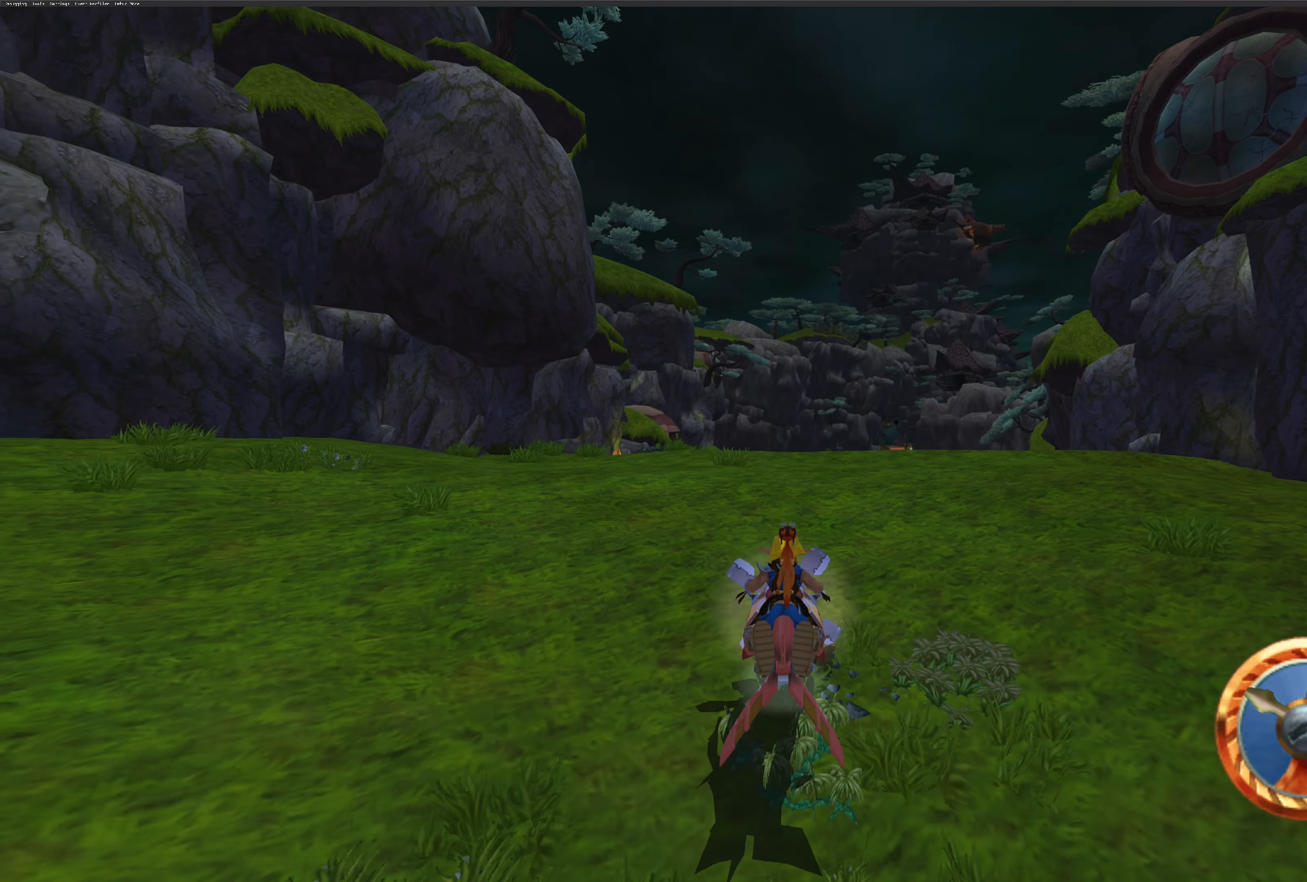
{"dt_ms": 500, "buttons": ["CROSS"], "left_stick": "center", "right_stick": "center", "events": []}
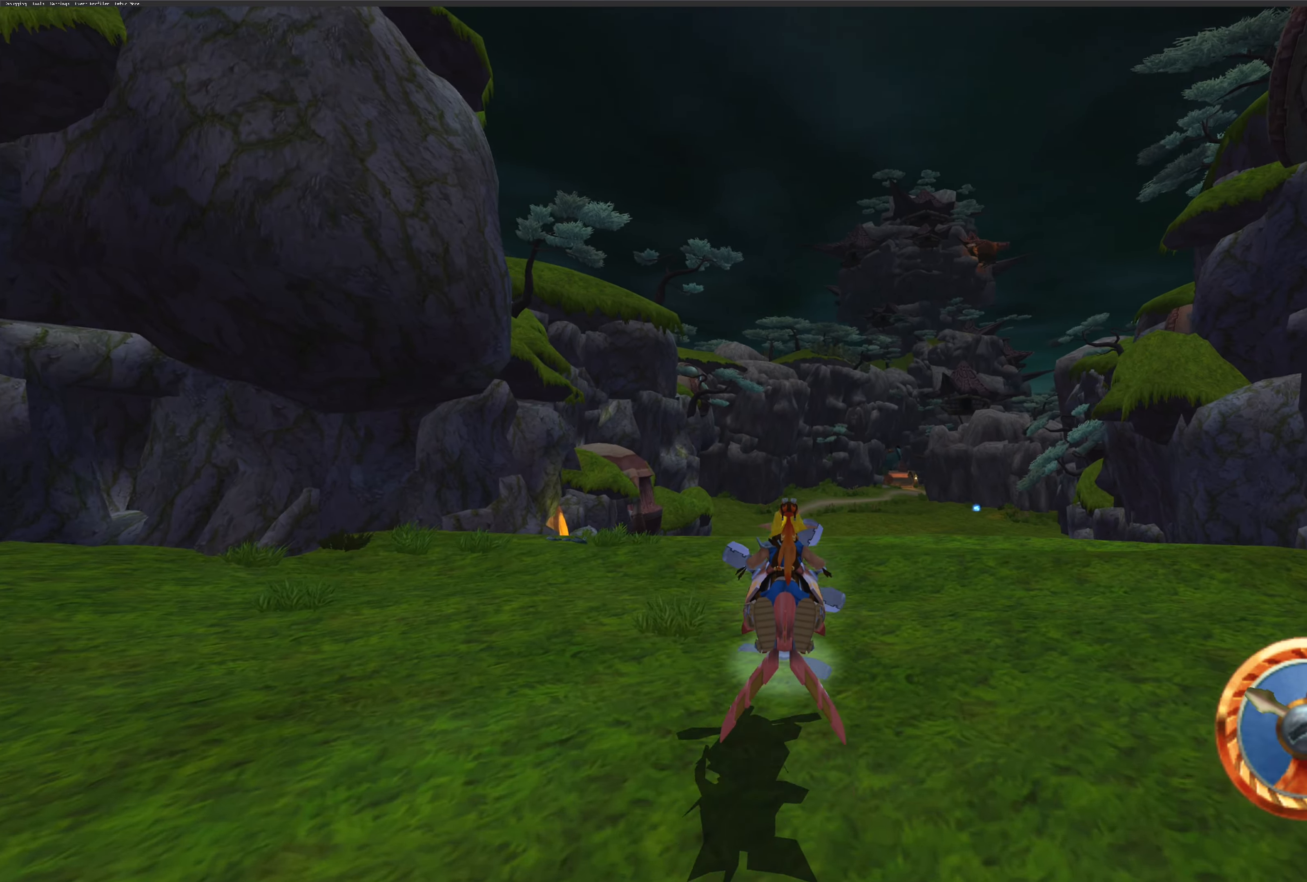
{"dt_ms": 500, "buttons": ["CROSS"], "left_stick": "center", "right_stick": "center", "events": []}
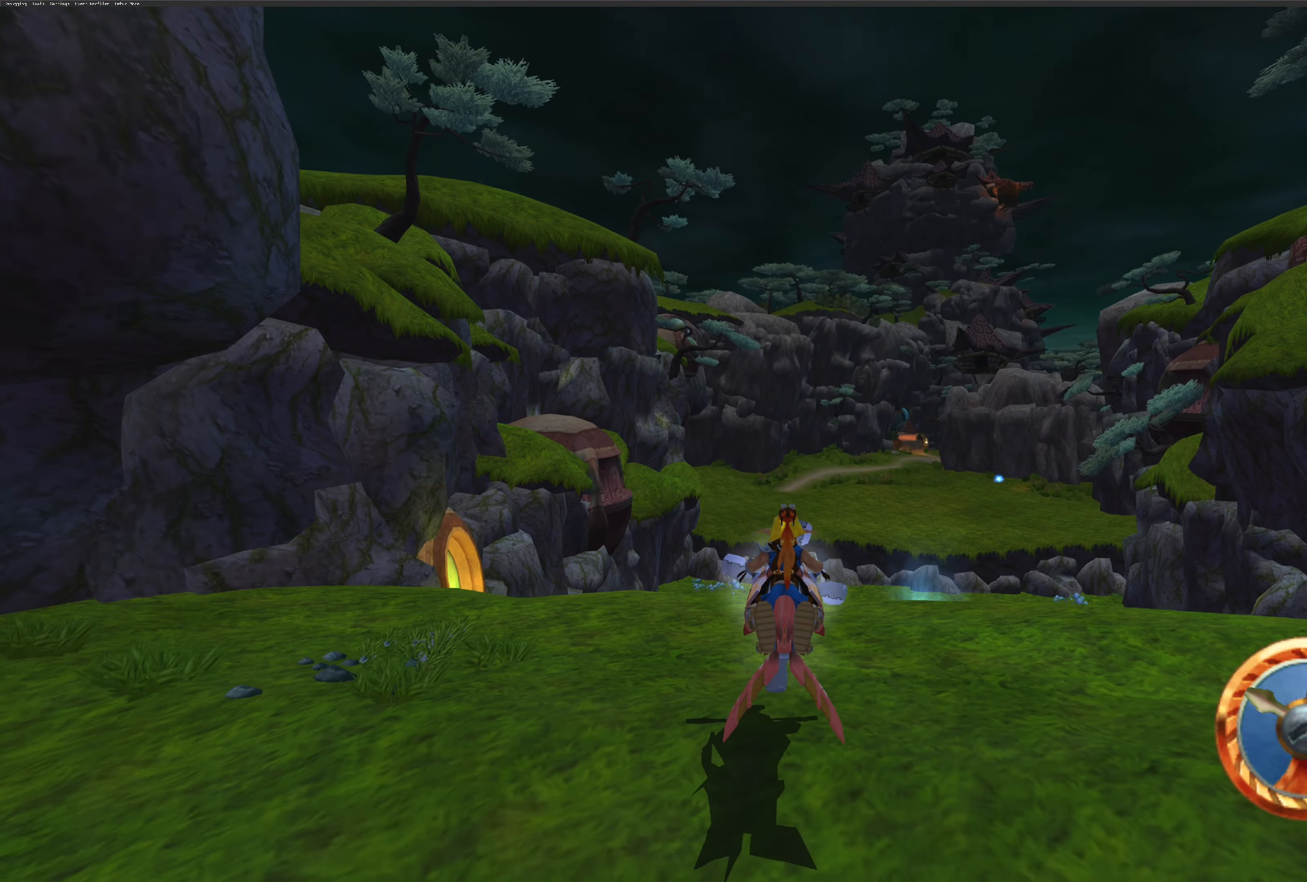
{"dt_ms": 500, "buttons": ["CROSS"], "left_stick": "right", "right_stick": "center", "events": [[367, "left_stick", "right"]]}
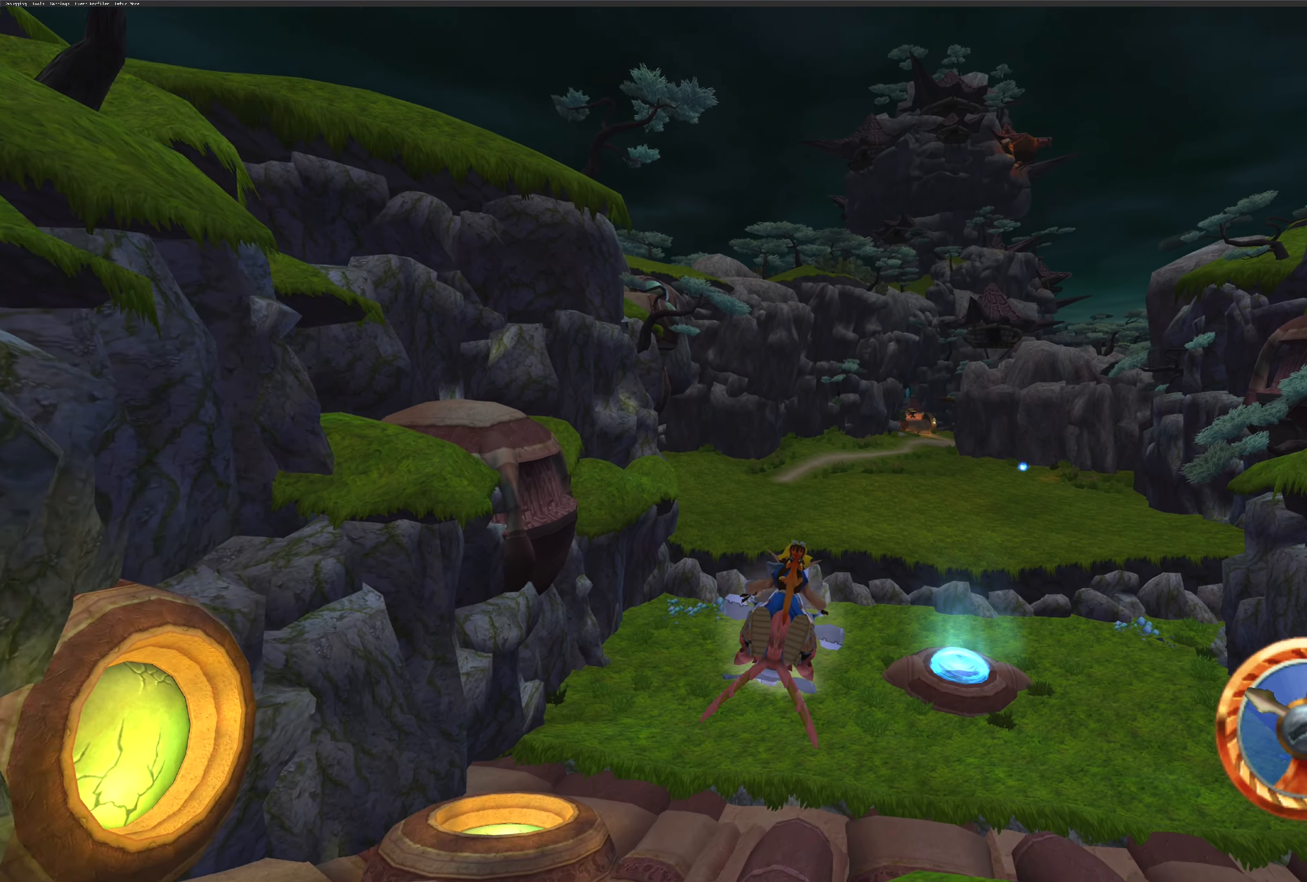
{"dt_ms": 500, "buttons": [], "left_stick": "center", "right_stick": "center", "events": [[17, "left_stick", "center"], [133, "CROSS", "up"]]}
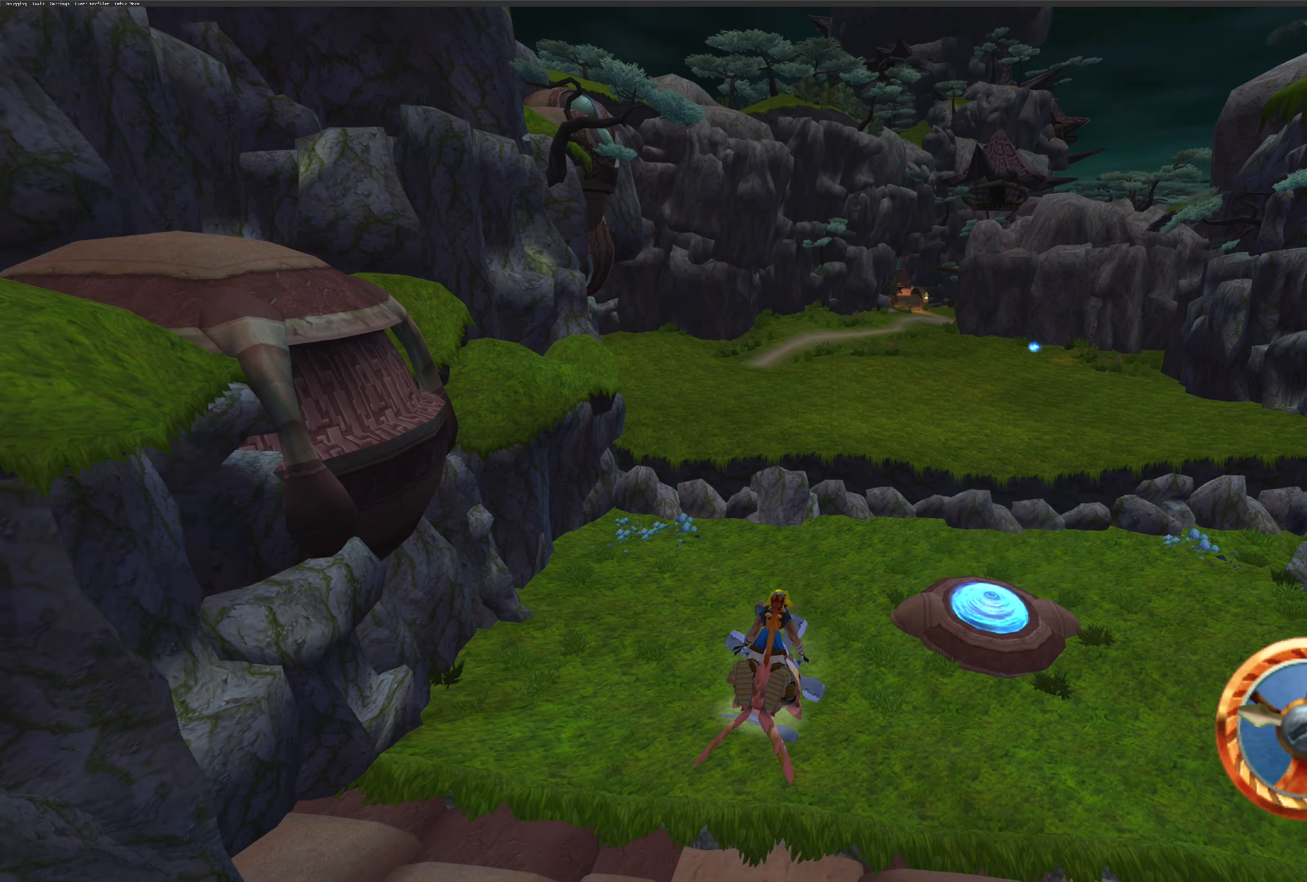
{"dt_ms": 500, "buttons": [], "left_stick": "right", "right_stick": "center", "events": [[17, "left_stick", "right"], [150, "left_stick", "center"], [217, "CROSS", "down"], [367, "left_stick", "right"], [500, "CROSS", "up"]]}
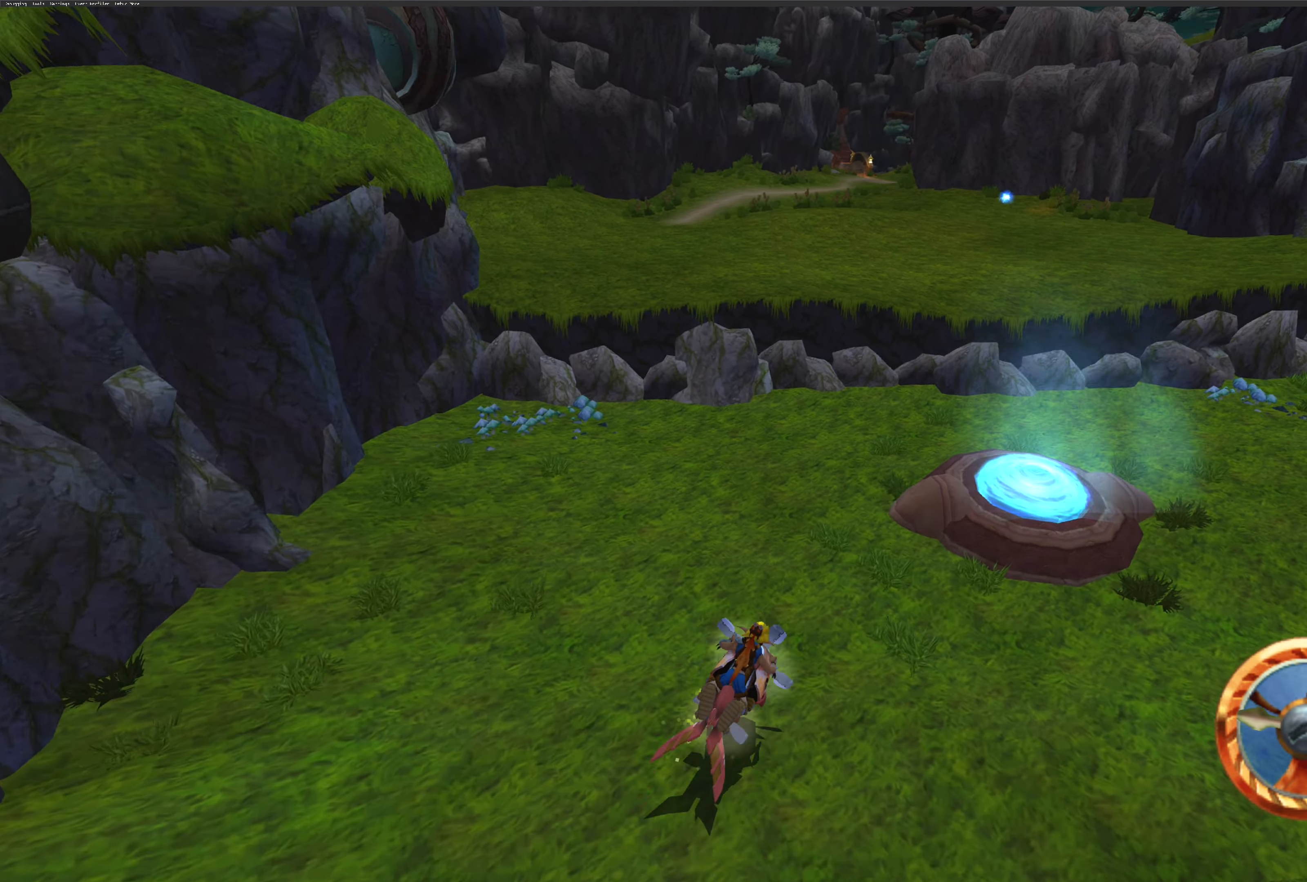
{"dt_ms": 500, "buttons": [], "left_stick": "right", "right_stick": "center", "events": []}
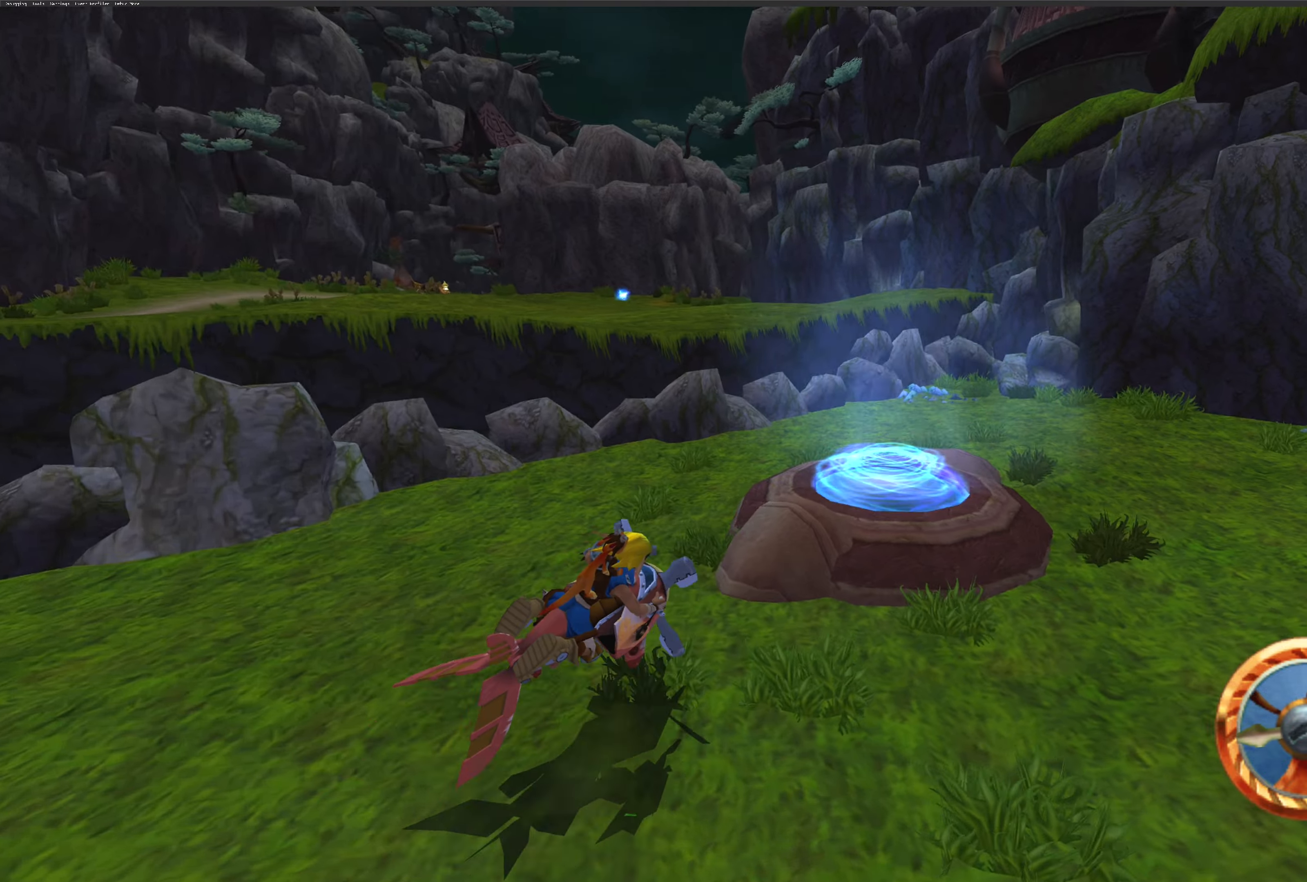
{"dt_ms": 500, "buttons": [], "left_stick": "right", "right_stick": "center", "events": []}
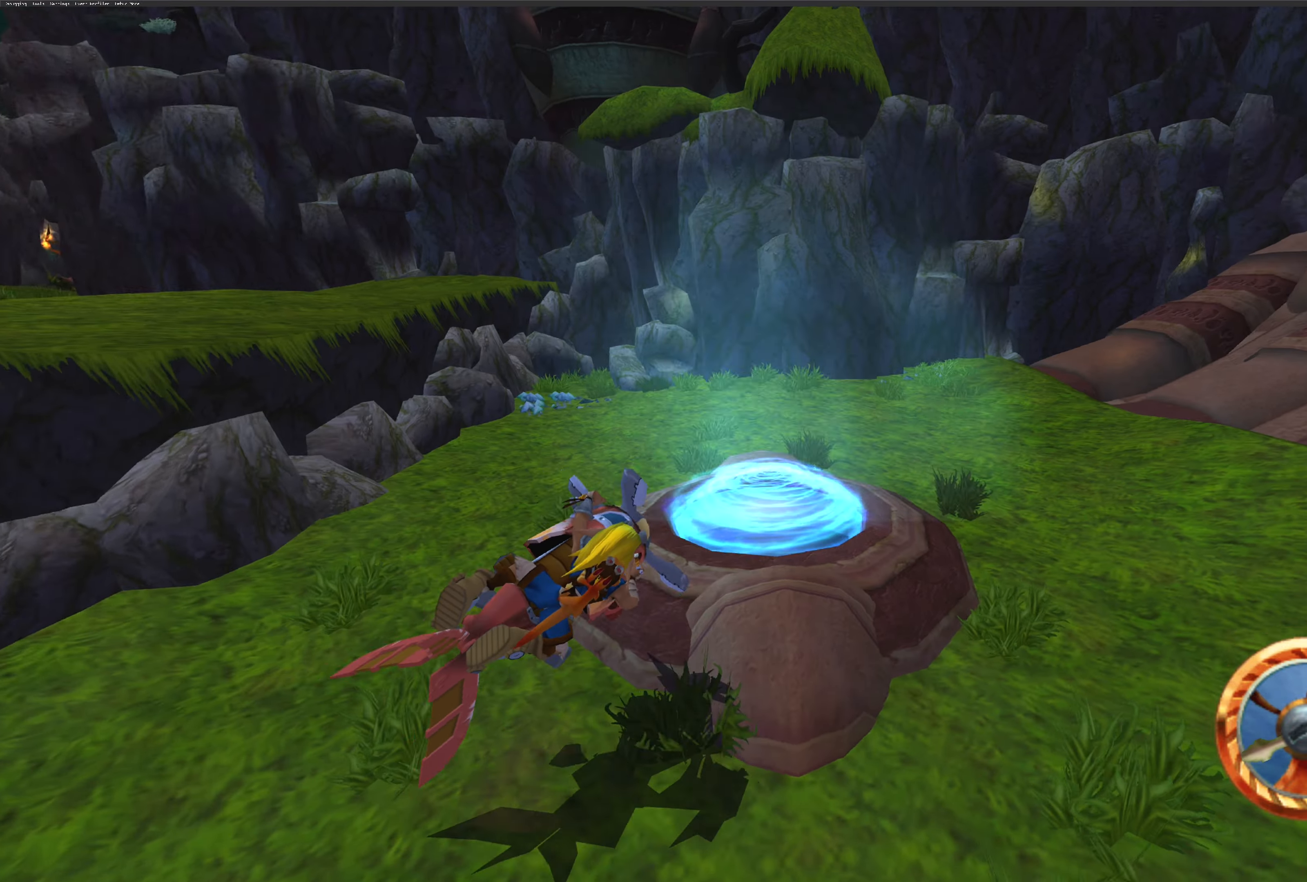
{"dt_ms": 500, "buttons": ["CROSS"], "left_stick": "right", "right_stick": "center", "events": [[434, "CROSS", "down"]]}
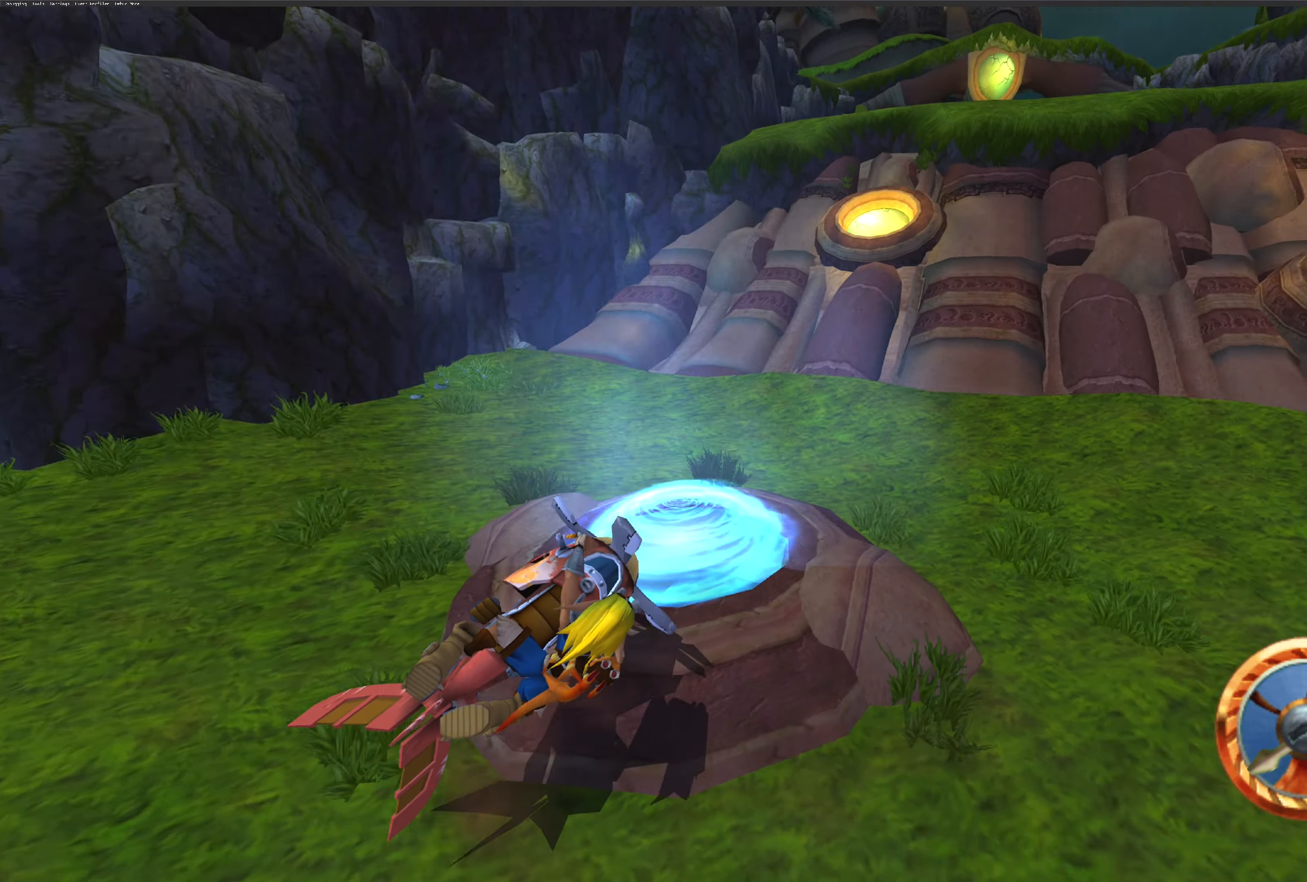
{"dt_ms": 500, "buttons": [], "left_stick": "center", "right_stick": "center", "events": [[317, "left_stick", "center"], [334, "CROSS", "up"]]}
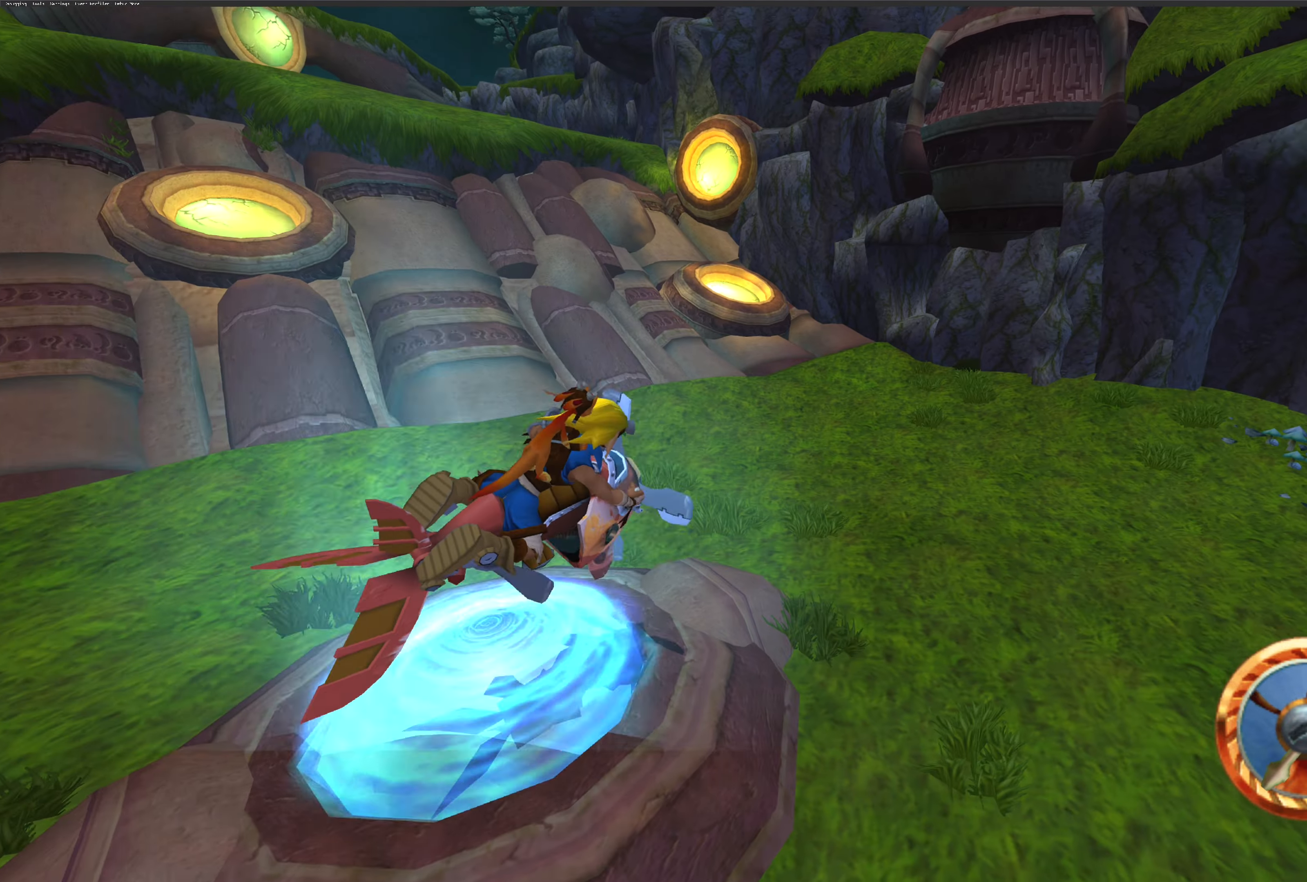
{"dt_ms": 500, "buttons": [], "left_stick": "center", "right_stick": "center", "events": []}
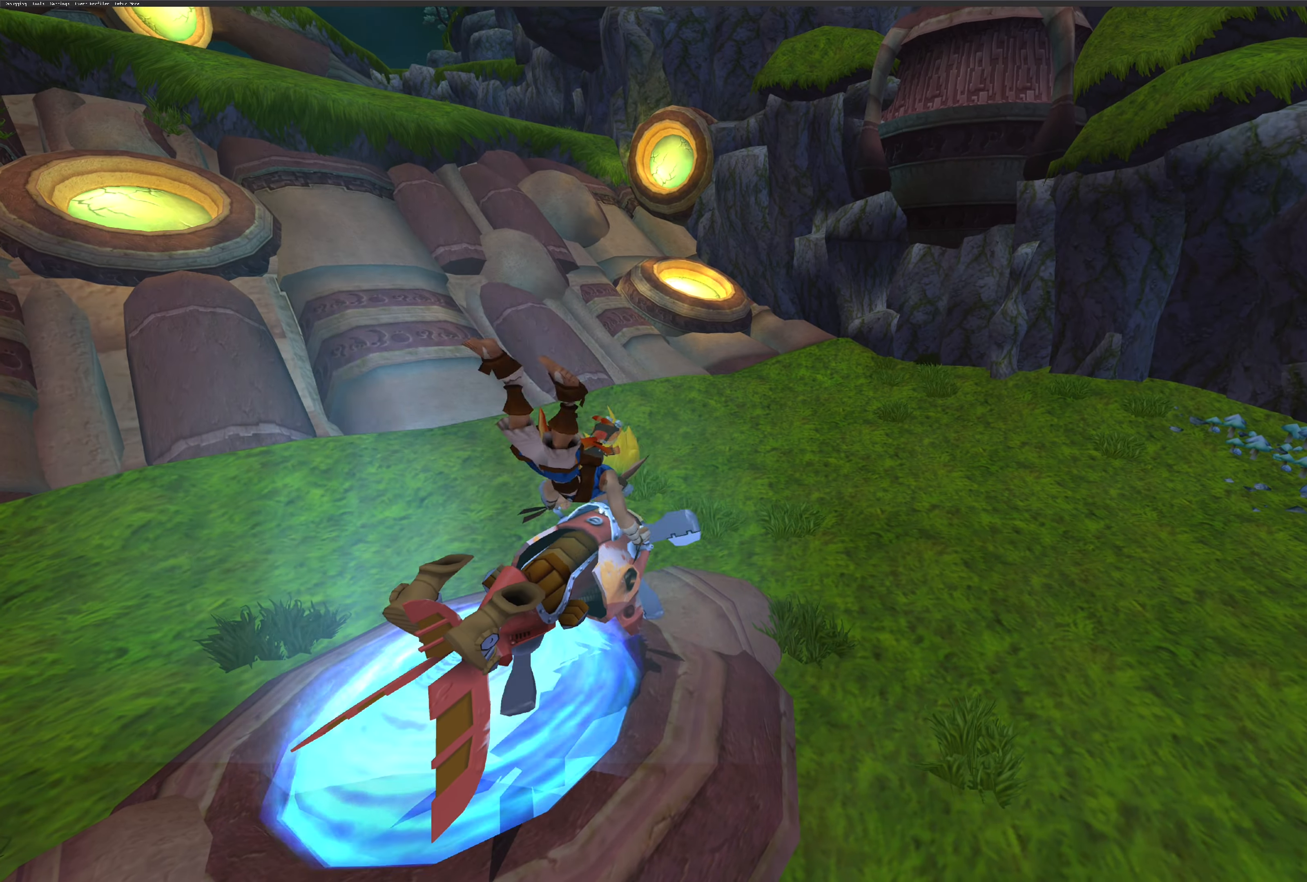
{"dt_ms": 500, "buttons": [], "left_stick": "center", "right_stick": "center", "events": []}
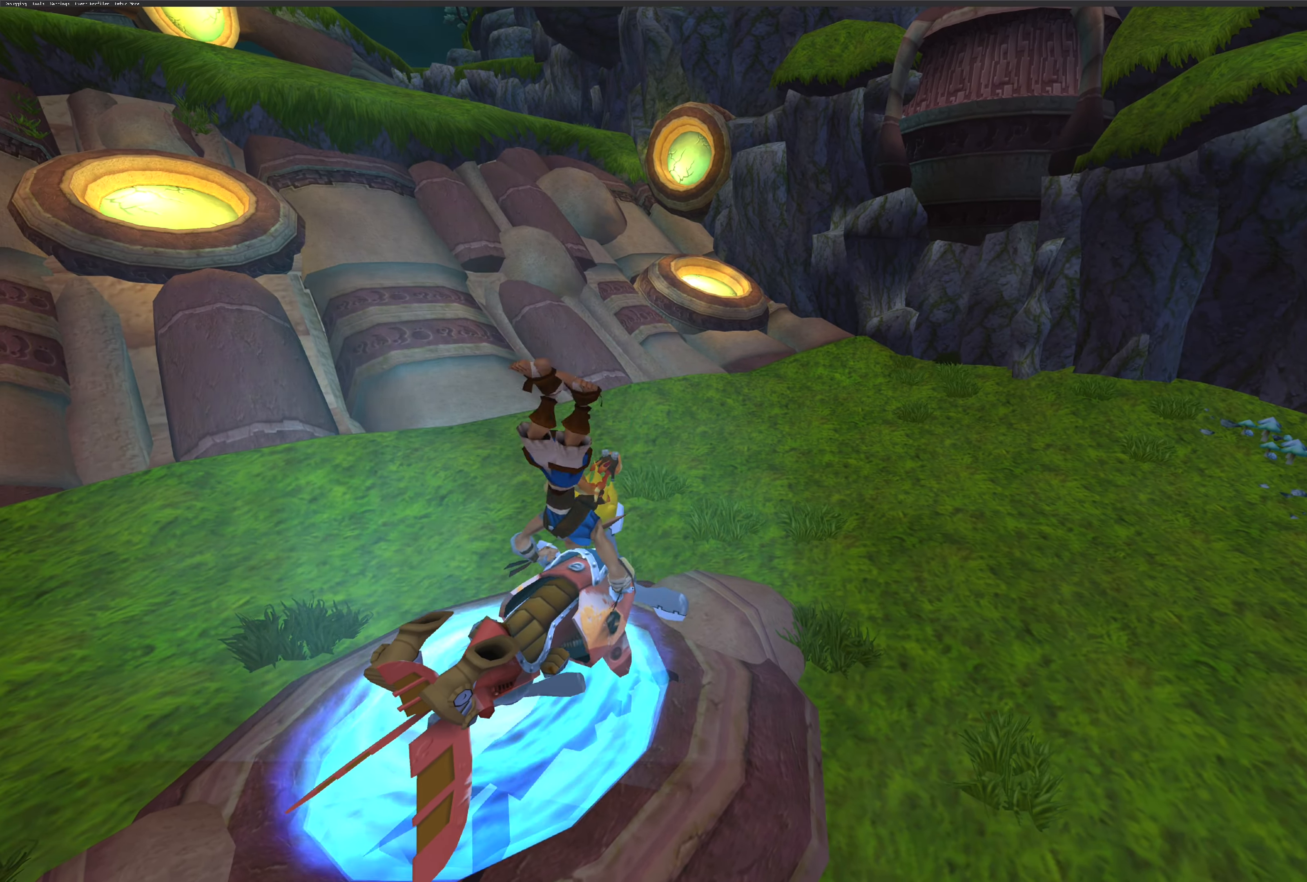
{"dt_ms": 500, "buttons": [], "left_stick": "center", "right_stick": "center", "events": []}
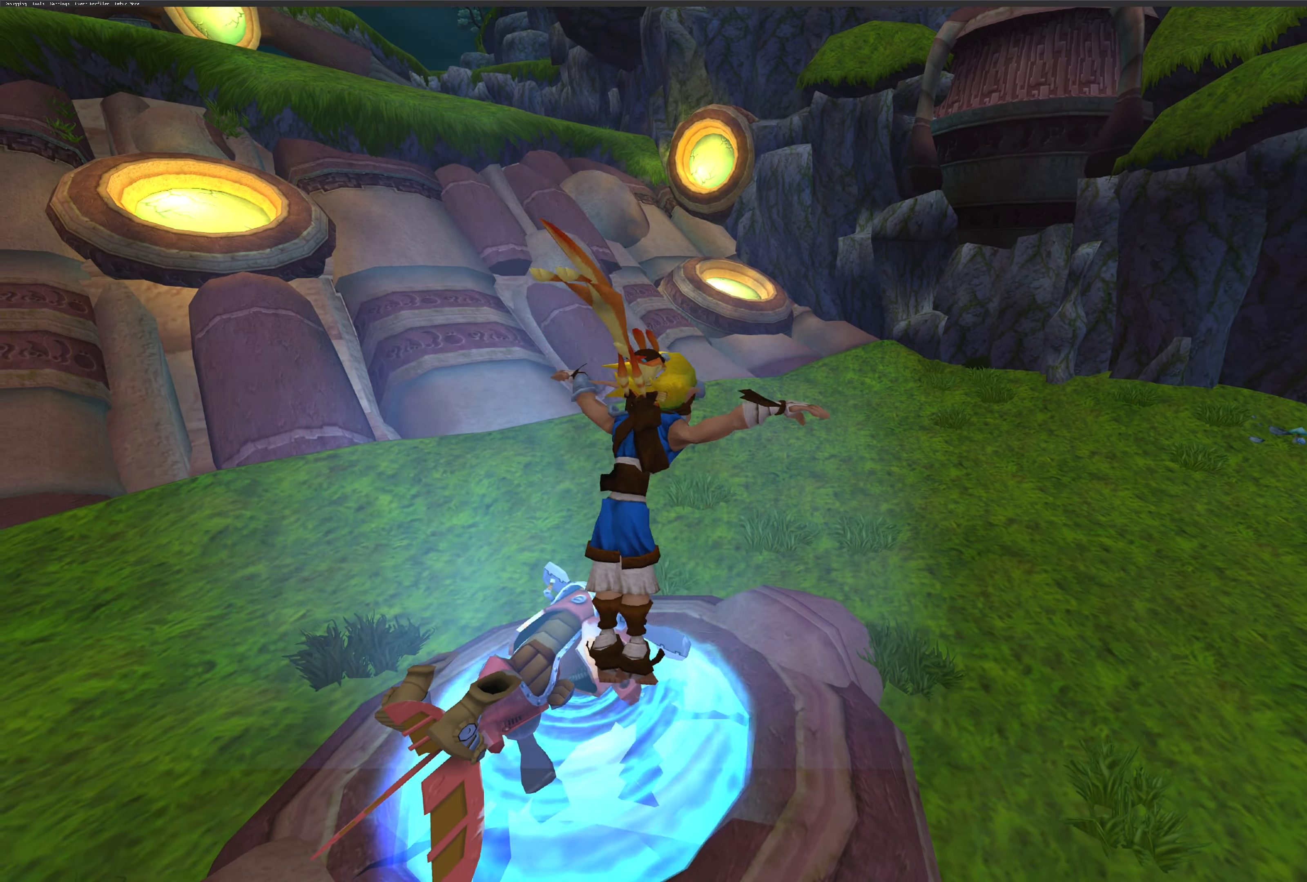
{"dt_ms": 500, "buttons": [], "left_stick": "center", "right_stick": "center", "events": []}
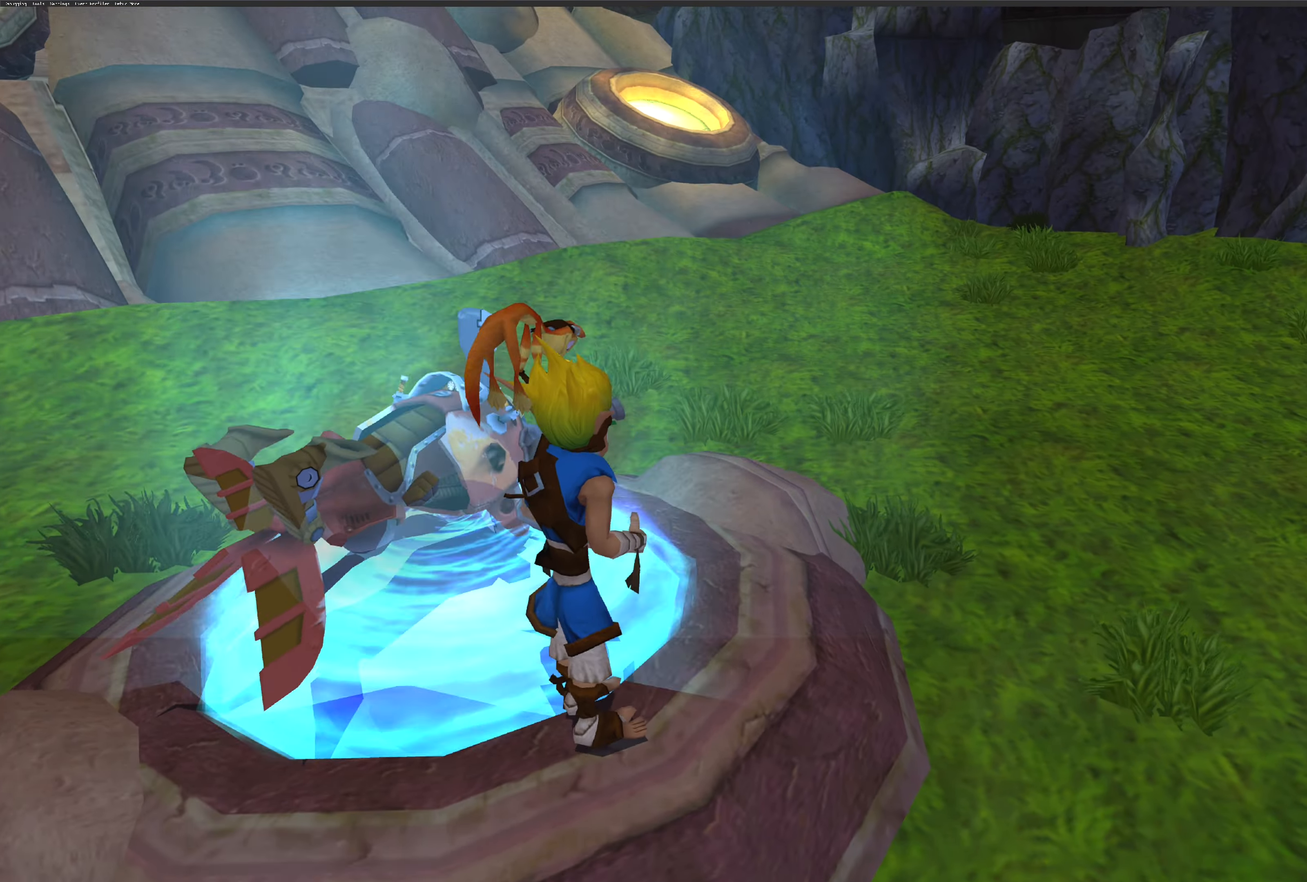
{"dt_ms": 500, "buttons": [], "left_stick": "down-right", "right_stick": "center", "events": [[100, "left_stick", "down-right"]]}
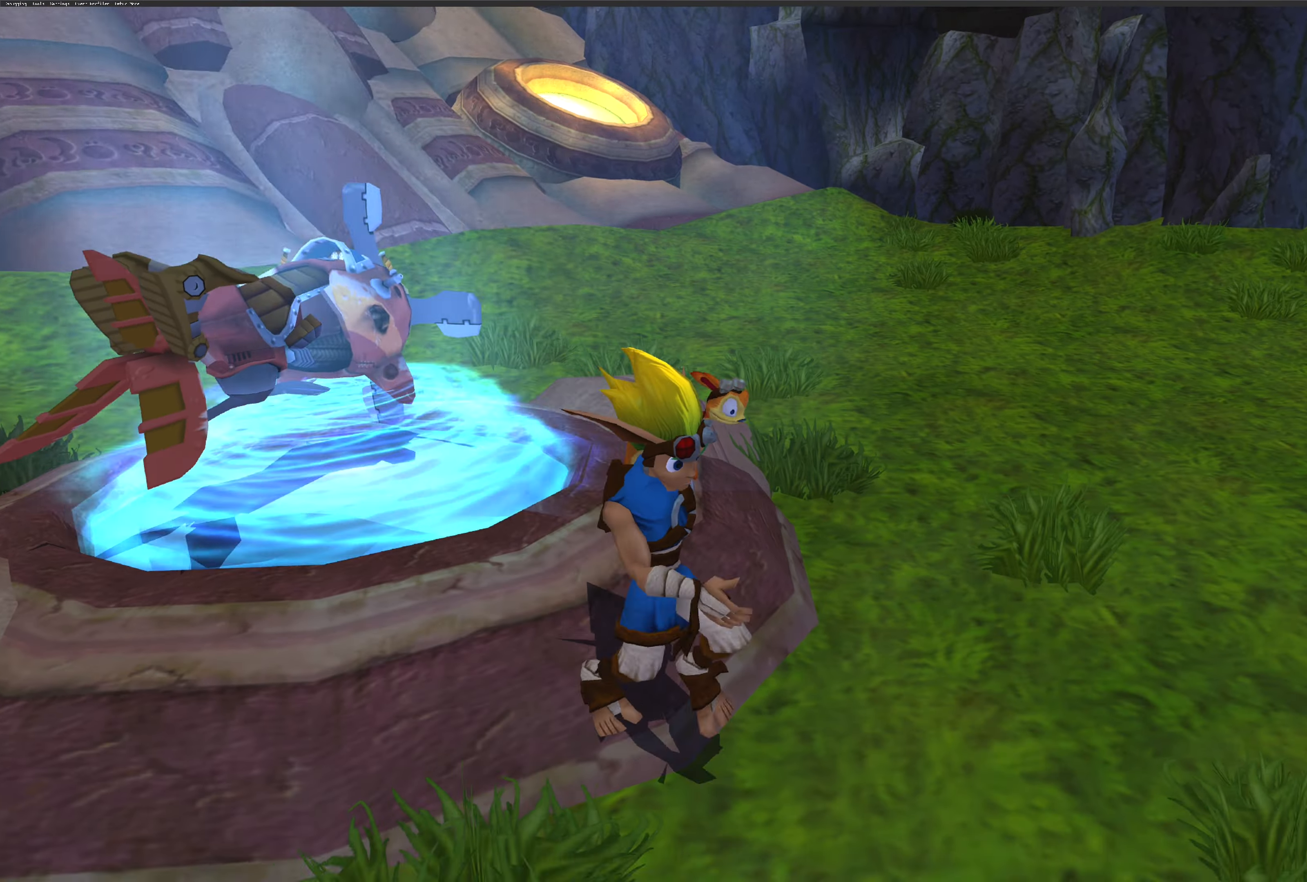
{"dt_ms": 500, "buttons": [], "left_stick": "right", "right_stick": "center", "events": [[400, "left_stick", "right"]]}
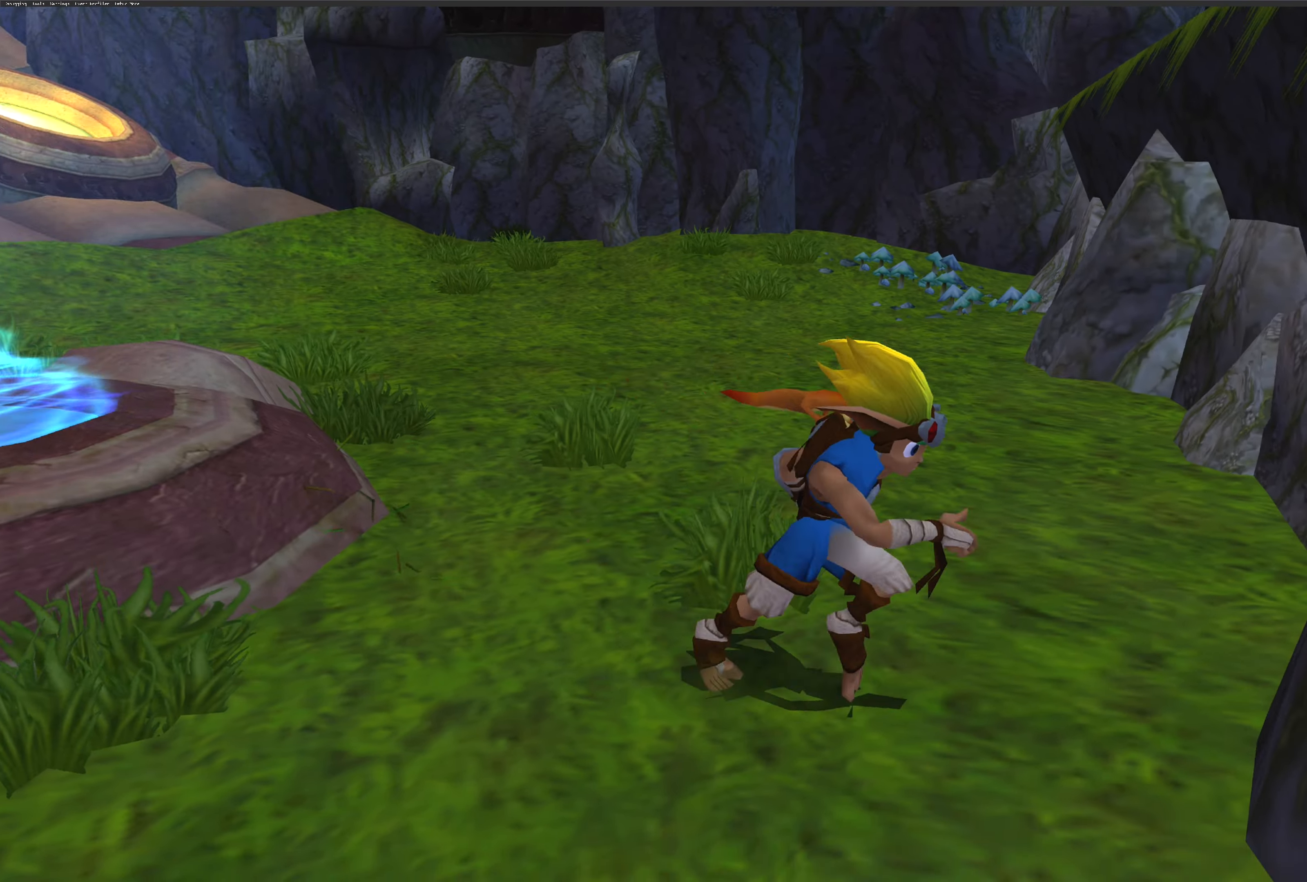
{"dt_ms": 500, "buttons": [], "left_stick": "right", "right_stick": "center", "events": [[184, "CROSS", "down"], [334, "CROSS", "up"]]}
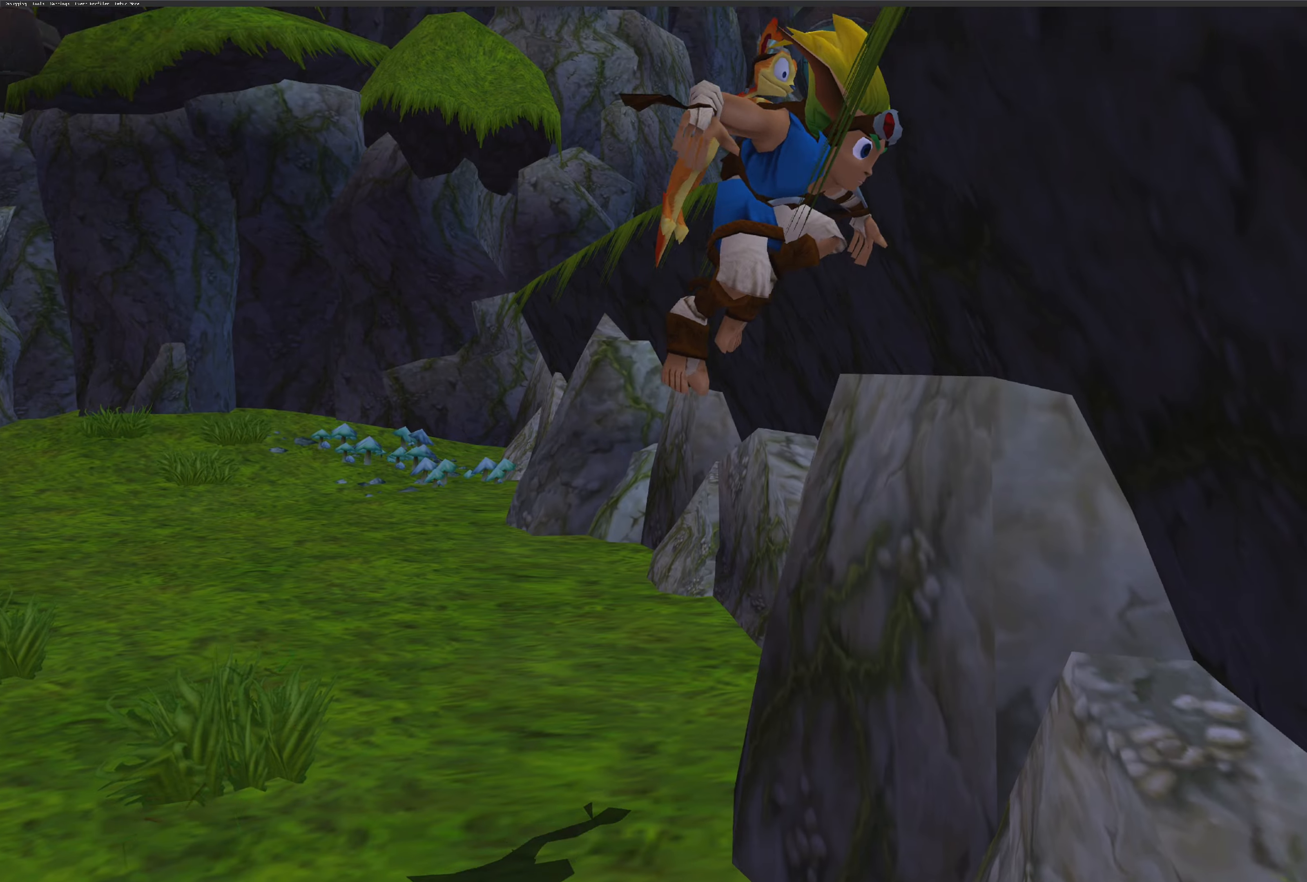
{"dt_ms": 500, "buttons": [], "left_stick": "right", "right_stick": "center", "events": [[116, "CROSS", "down"], [283, "CROSS", "up"]]}
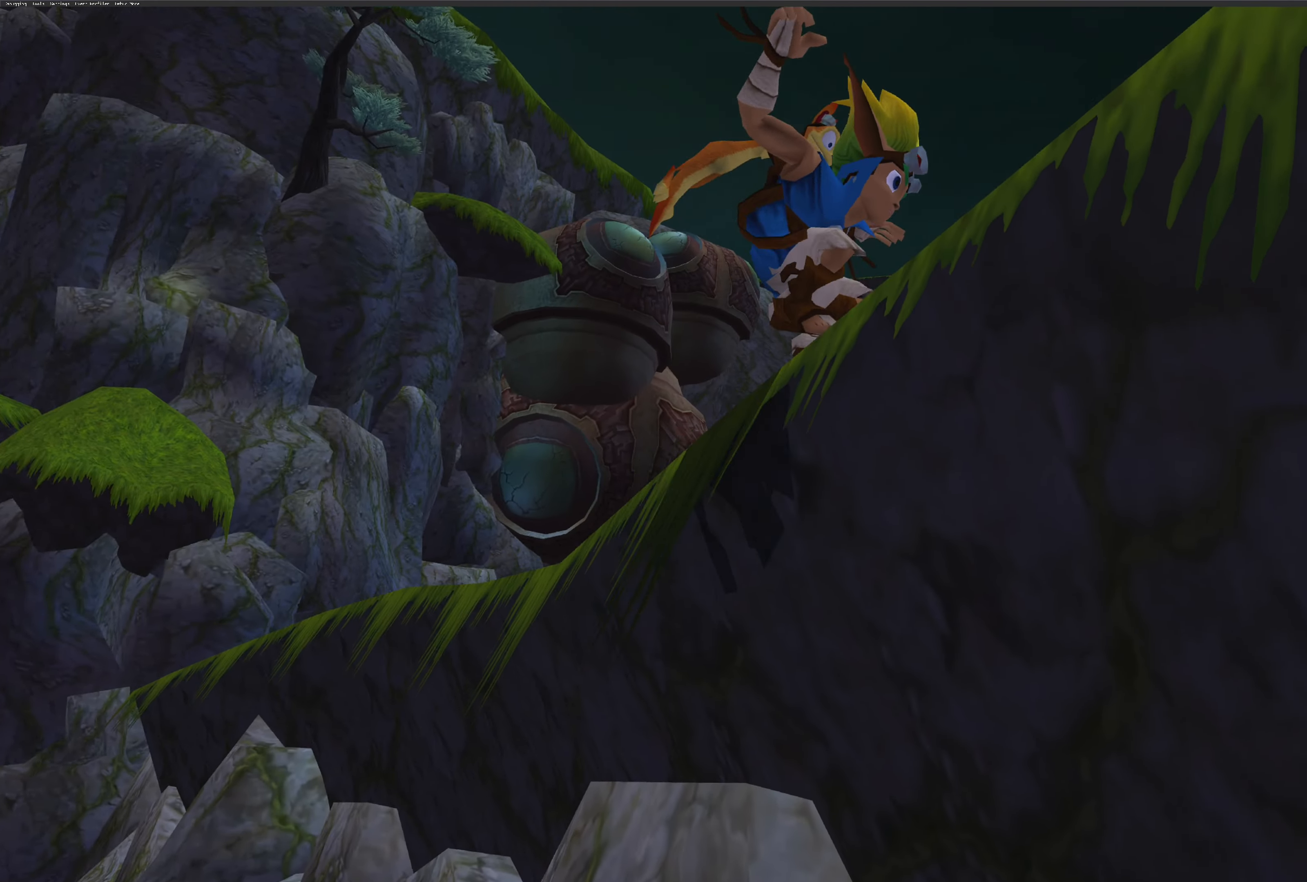
{"dt_ms": 500, "buttons": ["CROSS"], "left_stick": "up-right", "right_stick": "center", "events": [[33, "left_stick", "up-right"], [466, "CROSS", "down"]]}
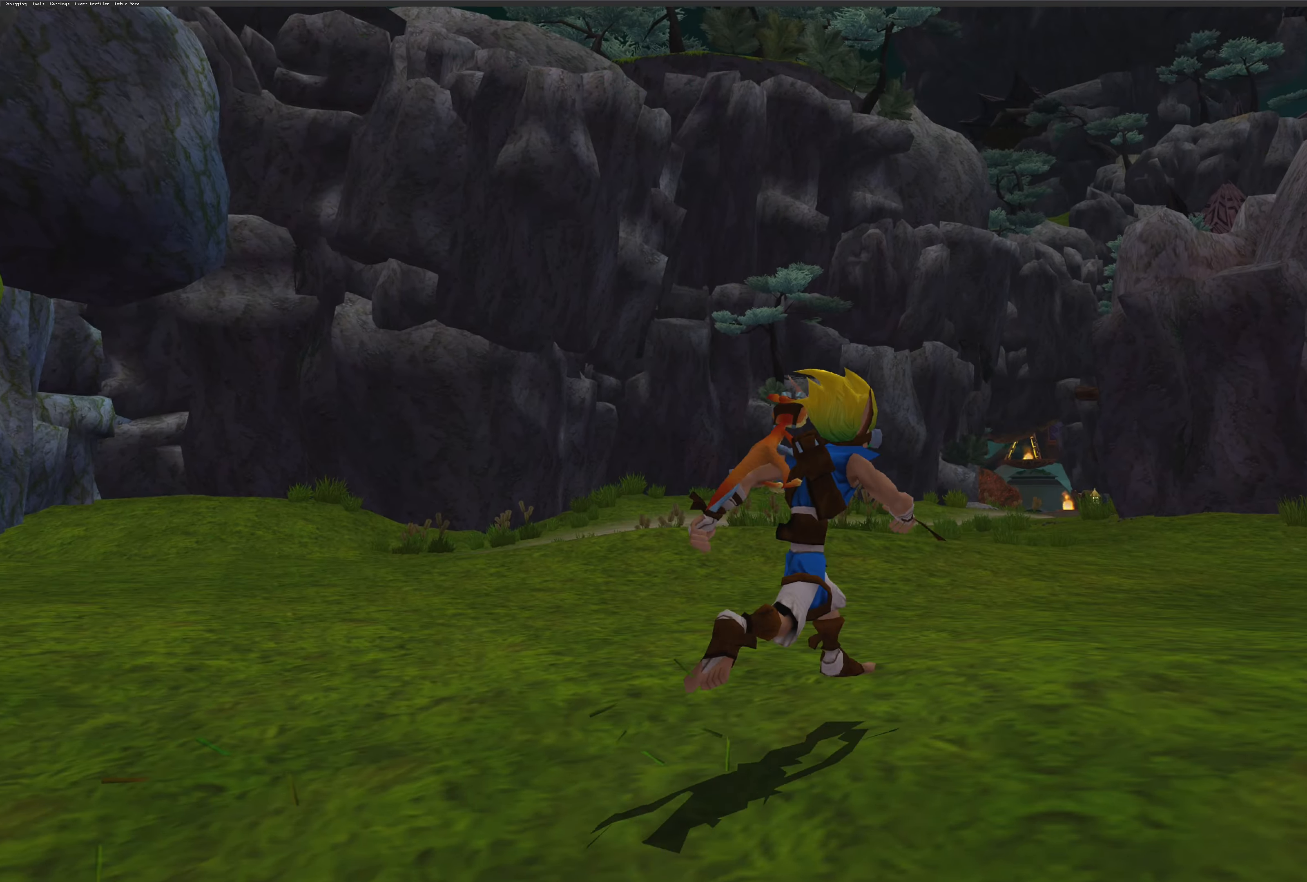
{"dt_ms": 500, "buttons": [], "left_stick": "up-right", "right_stick": "center", "events": [[100, "CROSS", "up"]]}
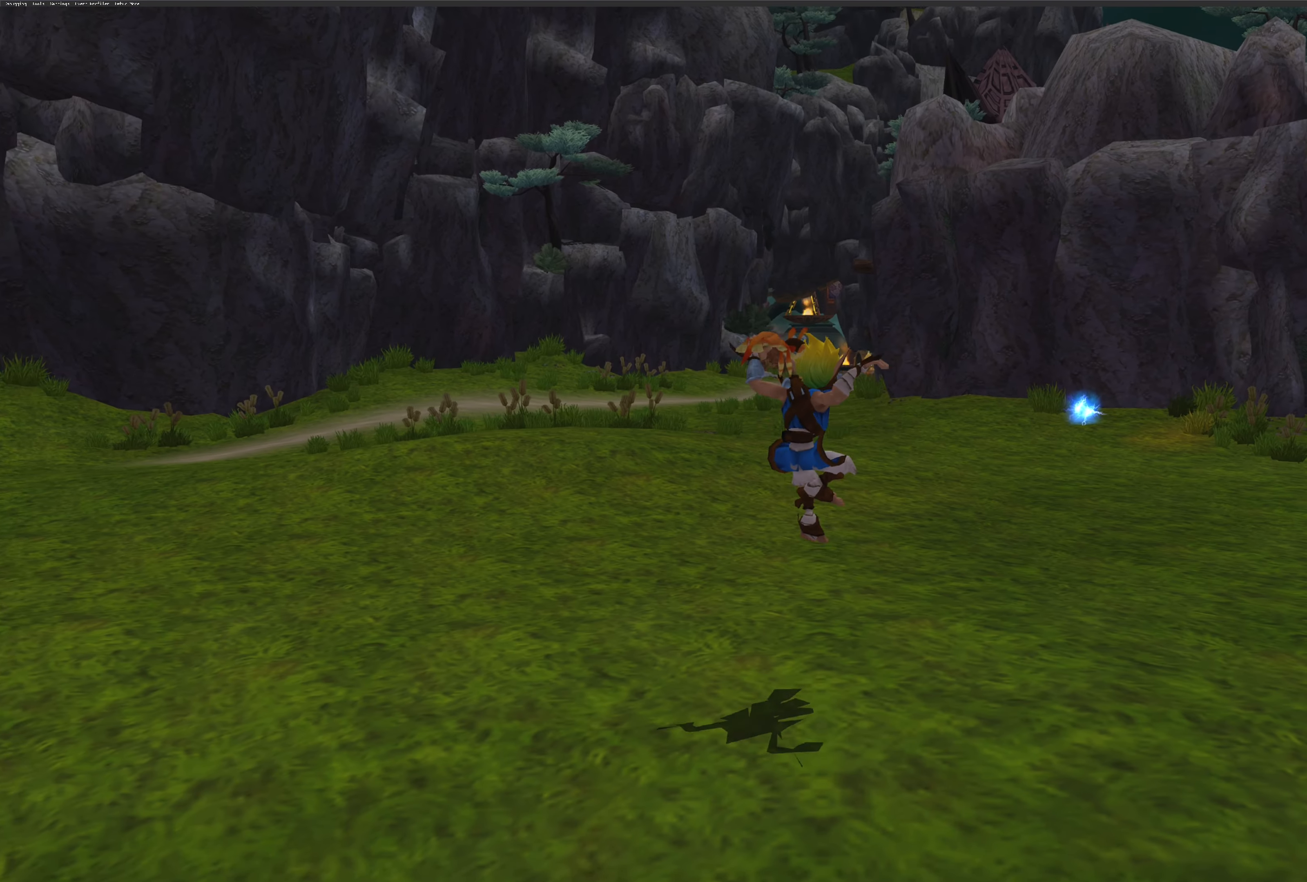
{"dt_ms": 500, "buttons": [], "left_stick": "up-right", "right_stick": "center", "events": []}
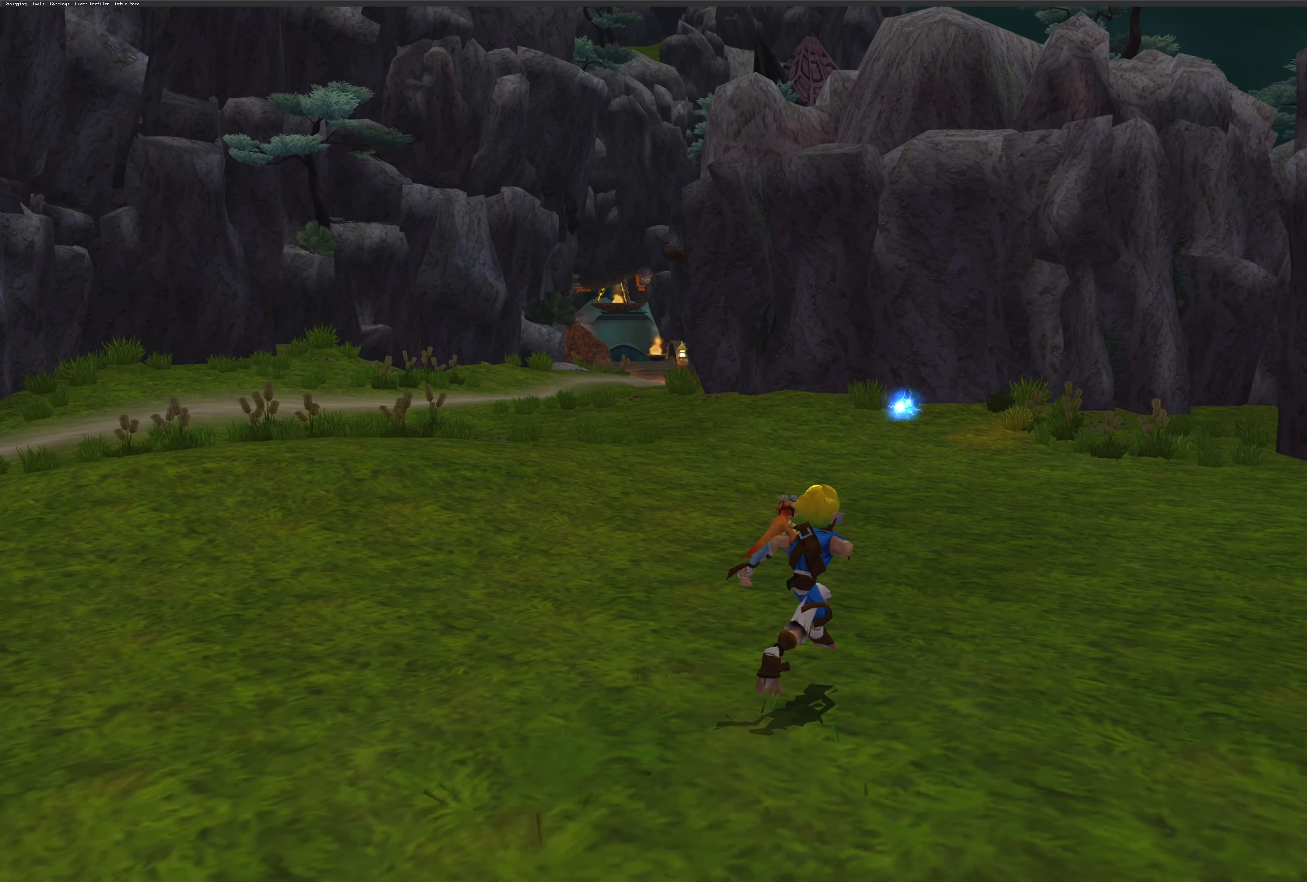
{"dt_ms": 500, "buttons": [], "left_stick": "up", "right_stick": "center", "events": [[116, "left_stick", "up"]]}